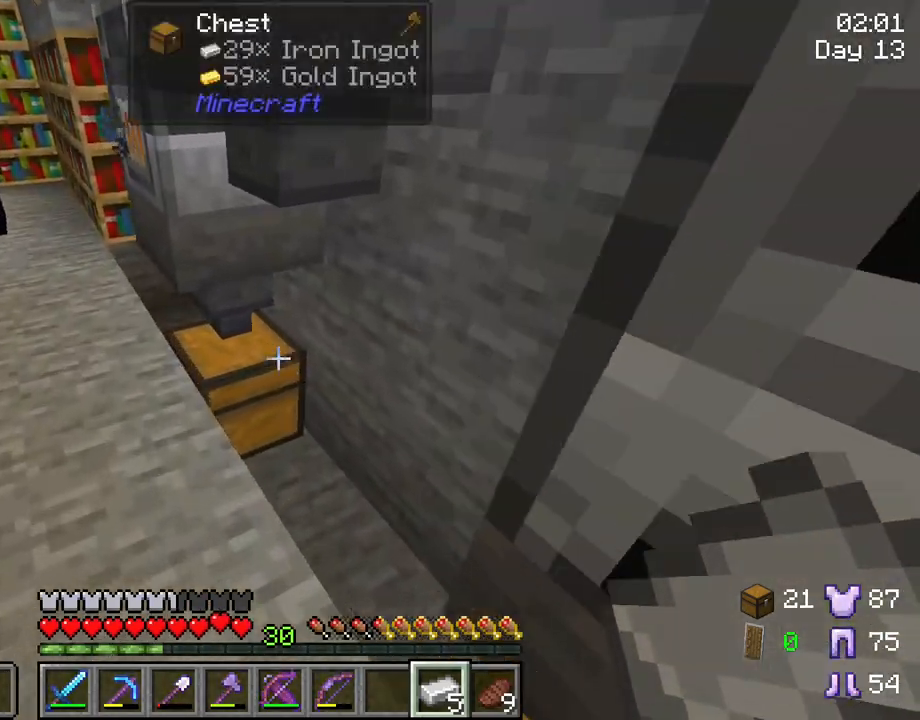
Gameplay with keyboard and mouse; each line is a JSON object with the keys and mouse buttons held at the frame after it. "events" lists presses ("down") and releases ("up") of "1", "2", "3", "4", "5", "a", "alt", "c", "caps_lock", "ctrl", "d", "e", "f", "g", "q", "r", "s", "shift", "space", "t", "tab", "v", "w", "x", "z", "mouse_left", "mouse_wheel" and "mouse_right" between this image and that frame as [ms after this image, input, new state], when the widget could be followed in between. "mouse_left", "mouse_wheel", "mouse_right" = the "left", "wheel", "right" buttons of the "mouse" list. No other keys are recorded. Fast repeated clicks can show as one long hold. "wheel" means that the mouse wheel is clicked or scrolled. "mouse_move" is the direction in which the mouse moves at that frame (one of eight, or "still"), when it could be read.
{"keys": [], "mouse": [], "mouse_move": "still", "events": [[167, "mouse_right", "down"], [250, "mouse_right", "up"]]}
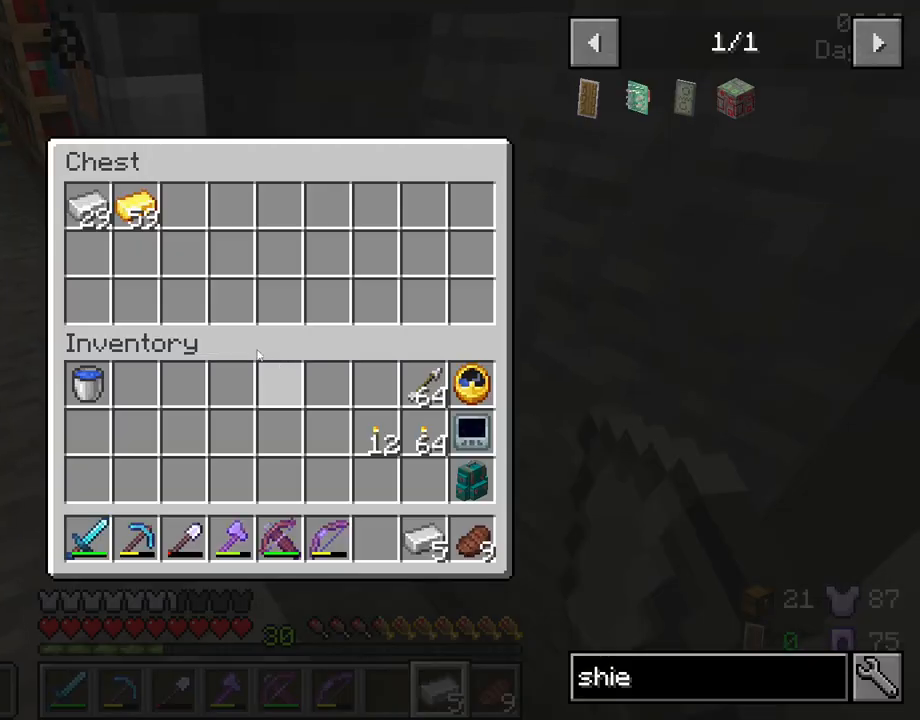
{"keys": ["e"], "mouse": [], "mouse_move": "still", "events": [[83, "shift", "down"], [317, "mouse_left", "down"], [417, "mouse_left", "up"], [467, "shift", "up"], [500, "e", "down"]]}
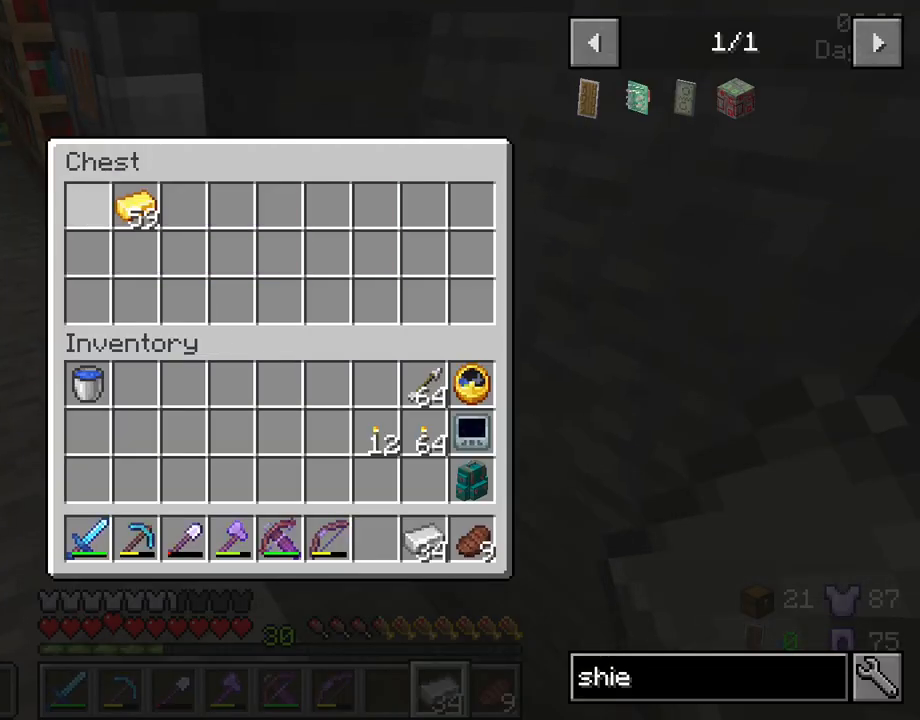
{"keys": ["w"], "mouse": [], "mouse_move": "still", "events": [[100, "e", "up"], [250, "d", "down"], [250, "w", "down"], [433, "d", "up"]]}
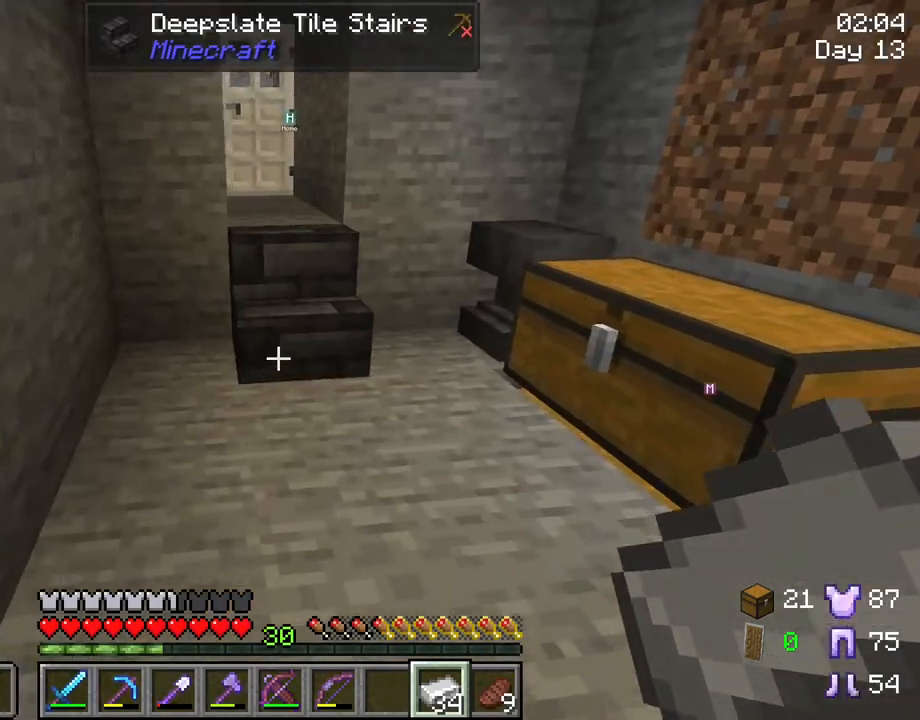
{"keys": ["w"], "mouse": [], "mouse_move": "still", "events": [[250, "mouse_wheel", "down"], [300, "mouse_wheel", "up"], [350, "d", "down"], [400, "d", "up"]]}
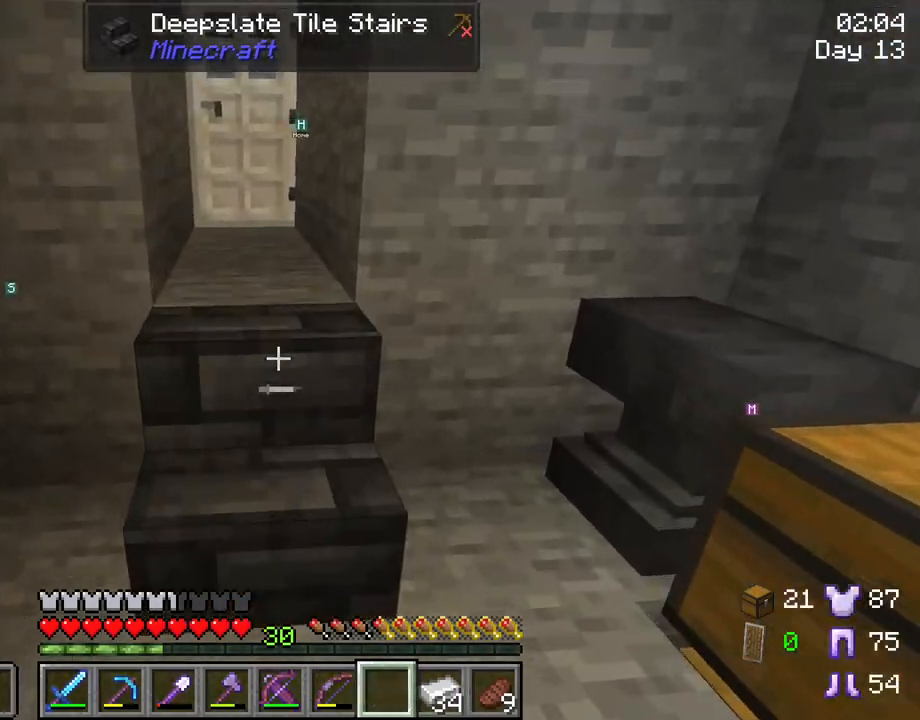
{"keys": ["w"], "mouse": [], "mouse_move": "still", "events": [[83, "ctrl", "down"], [233, "ctrl", "up"]]}
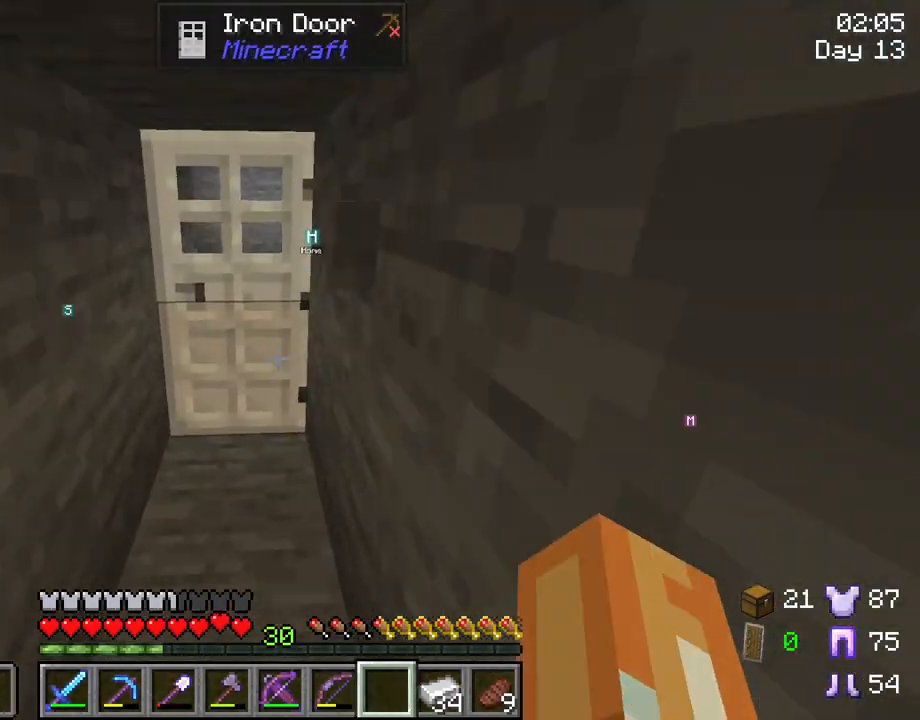
{"keys": ["a", "w"], "mouse": [], "mouse_move": "still", "events": [[283, "mouse_right", "down"], [383, "mouse_right", "up"], [483, "a", "down"]]}
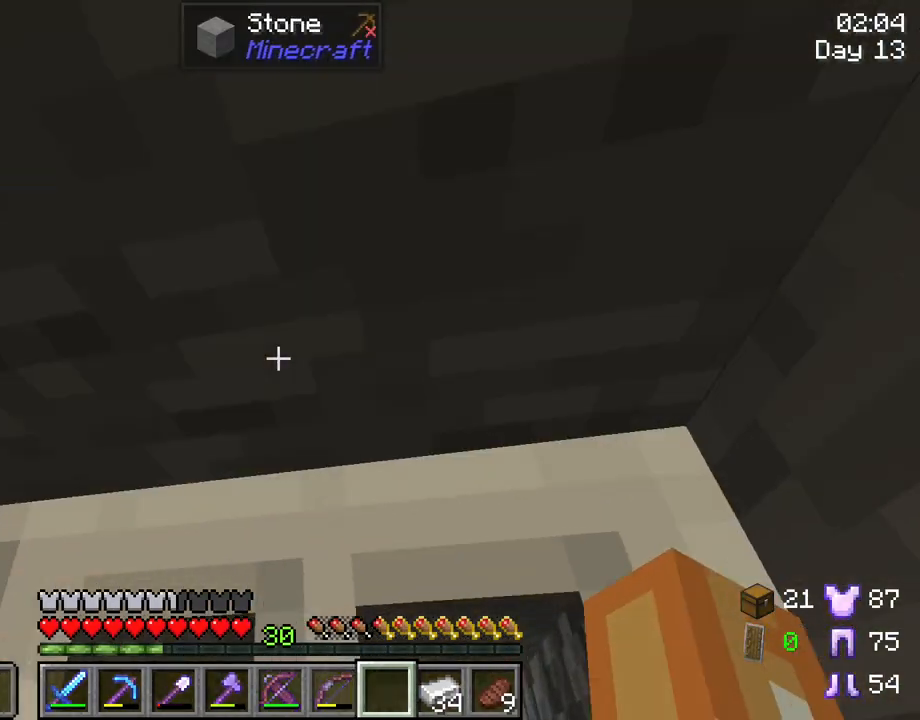
{"keys": [], "mouse": [], "mouse_move": "still", "events": [[350, "w", "up"], [400, "a", "up"]]}
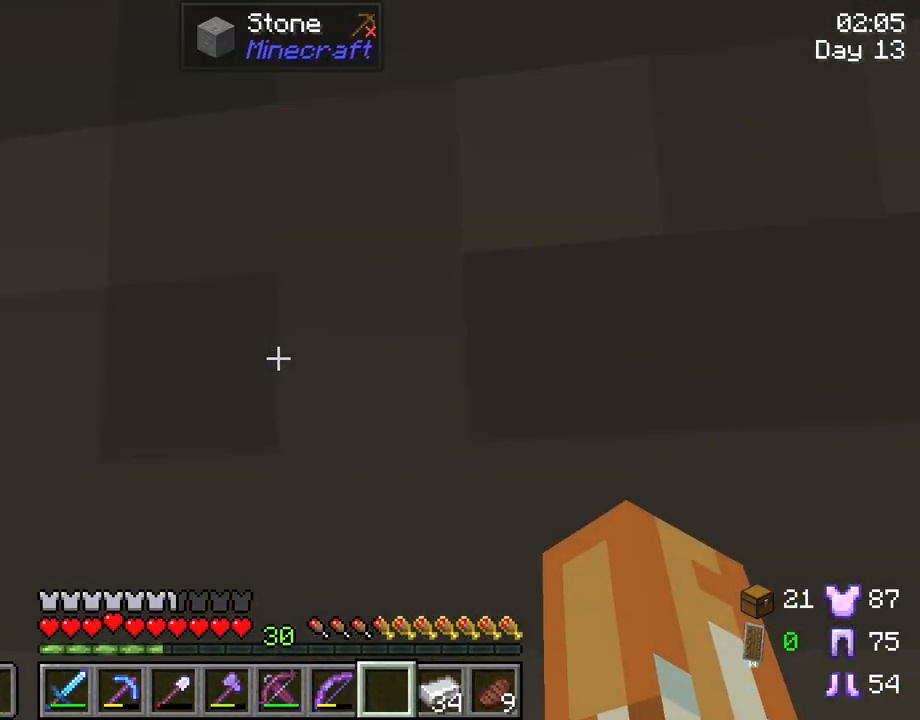
{"keys": ["s"], "mouse": [], "mouse_move": "still", "events": [[133, "s", "down"]]}
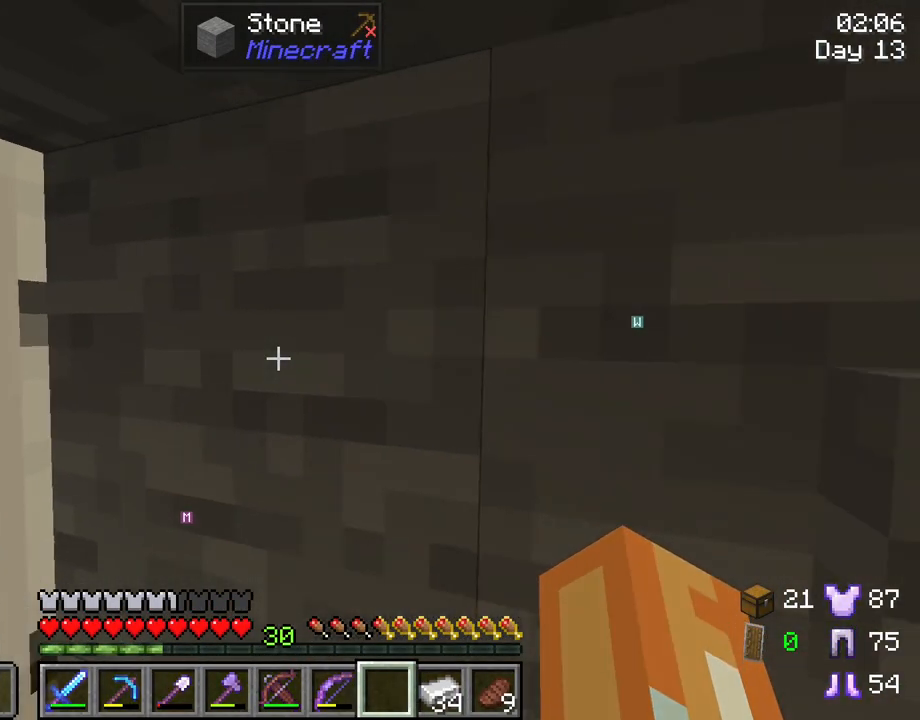
{"keys": [], "mouse": [], "mouse_move": "right", "events": [[50, "s", "up"]]}
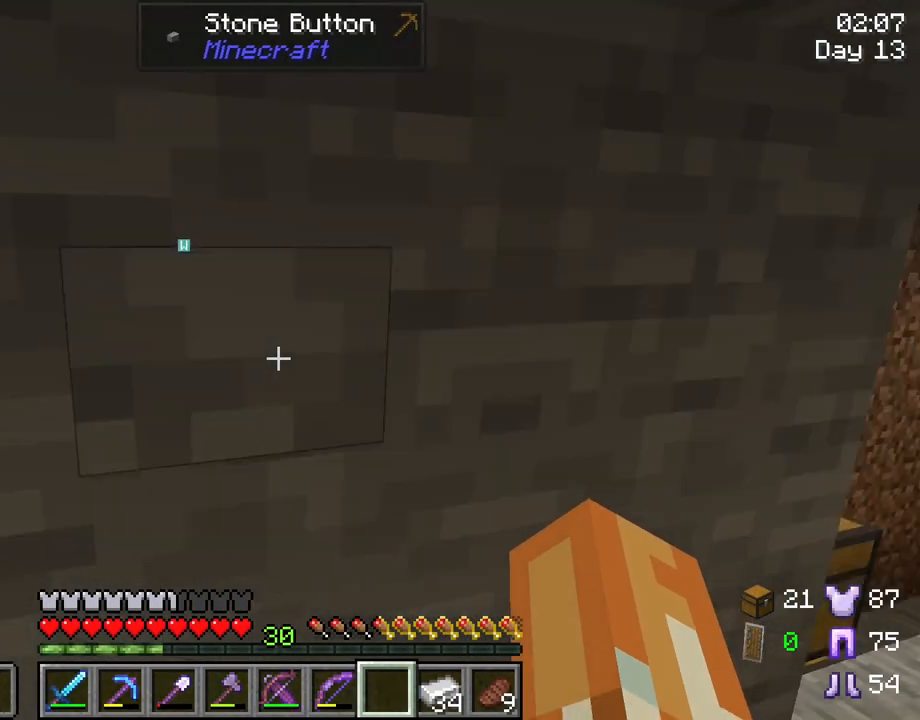
{"keys": [], "mouse": [], "mouse_move": "still", "events": []}
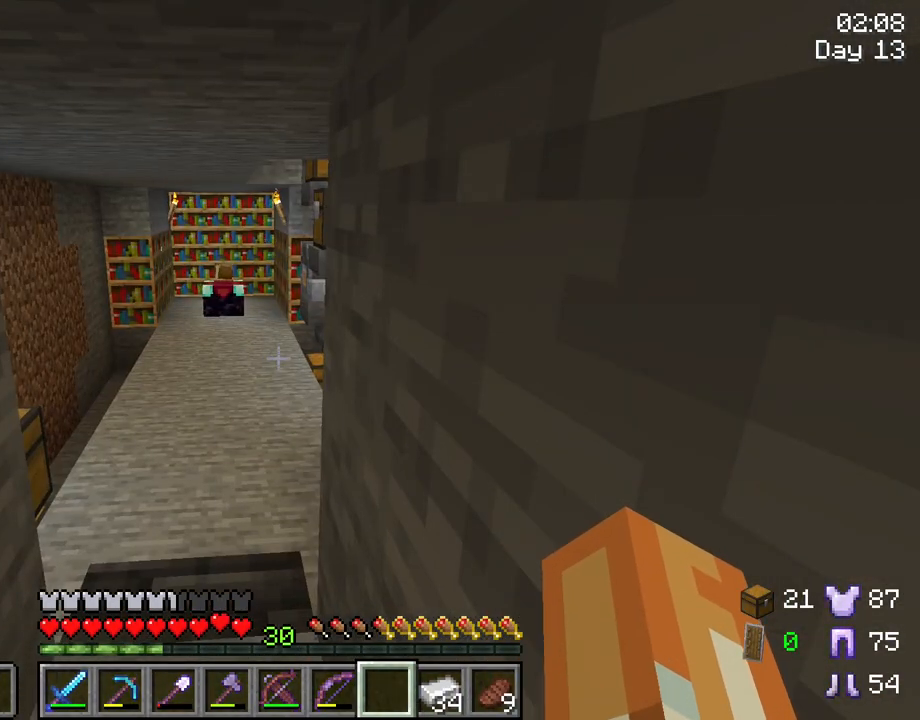
{"keys": [], "mouse": [], "mouse_move": "still", "events": []}
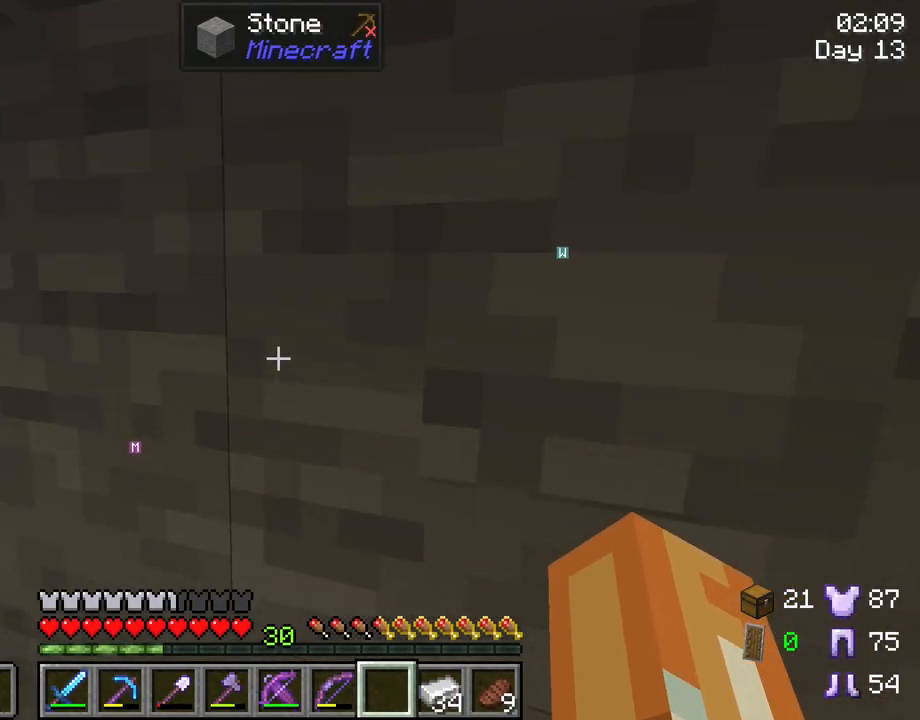
{"keys": [], "mouse": [], "mouse_move": "still", "events": [[383, "mouse_right", "down"], [483, "mouse_right", "up"]]}
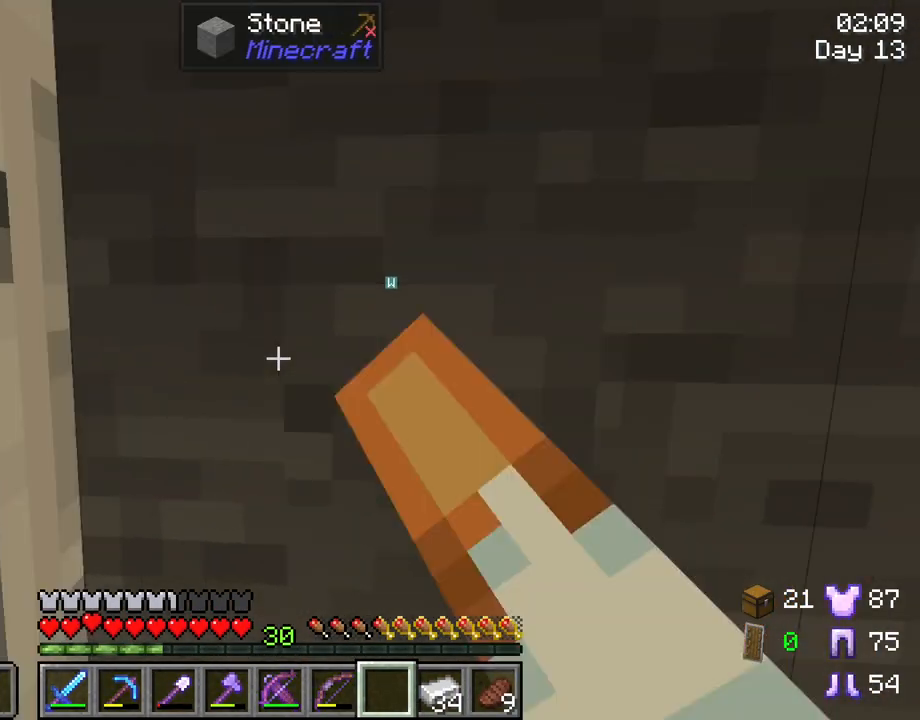
{"keys": ["a"], "mouse": [], "mouse_move": "still", "events": [[217, "a", "down"]]}
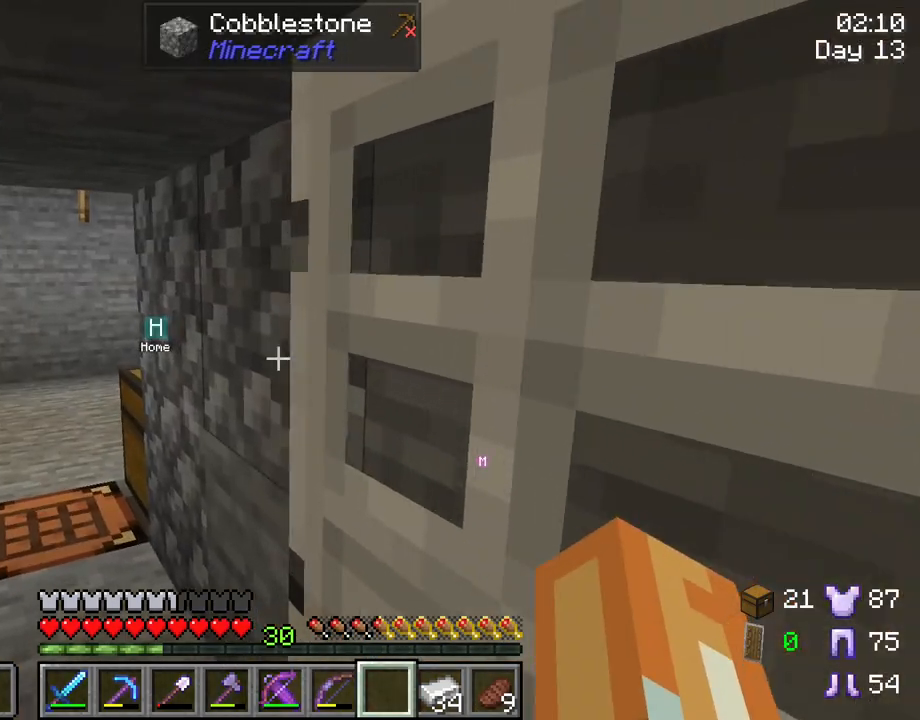
{"keys": ["a", "w"], "mouse": [], "mouse_move": "still", "events": [[50, "w", "down"]]}
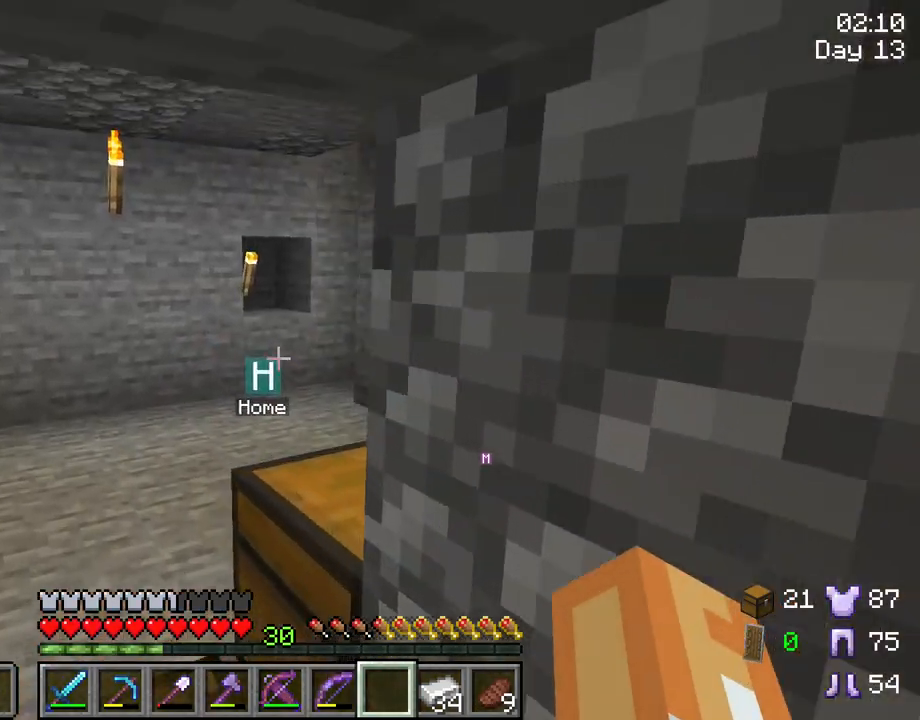
{"keys": [], "mouse": [], "mouse_move": "left", "events": [[333, "a", "up"], [383, "w", "up"]]}
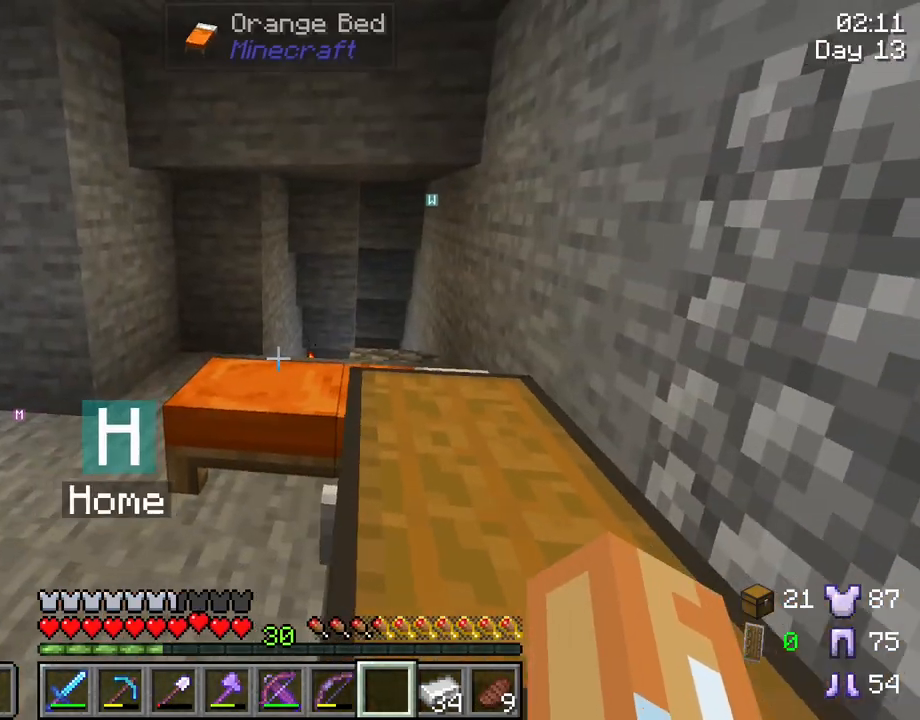
{"keys": ["a", "w"], "mouse": [], "mouse_move": "still", "events": [[217, "a", "down"], [300, "w", "down"]]}
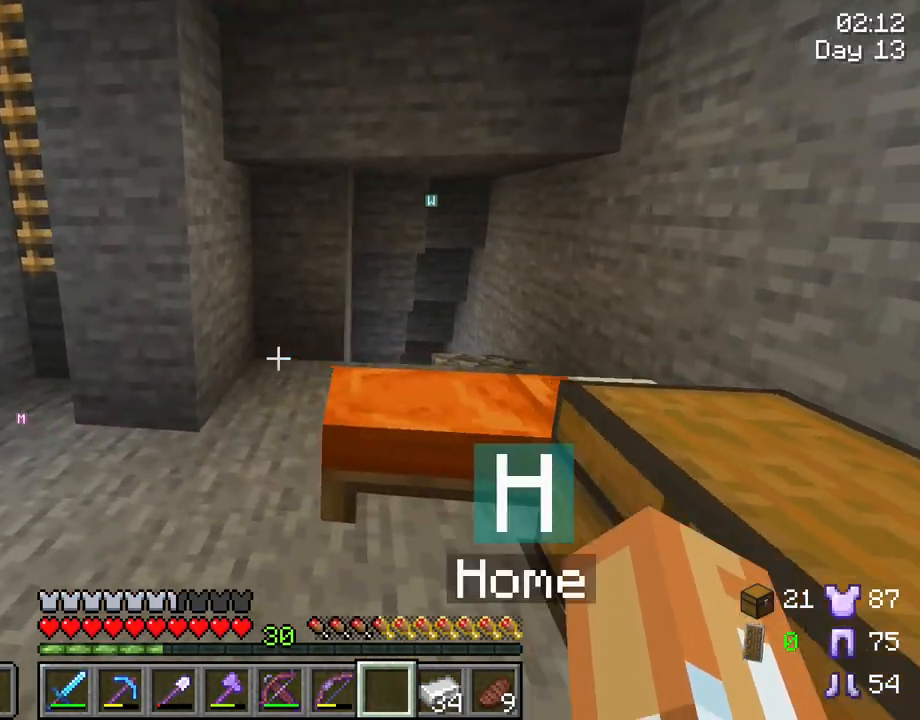
{"keys": ["tab", "w"], "mouse": [], "mouse_move": "left", "events": [[83, "a", "up"], [267, "tab", "down"]]}
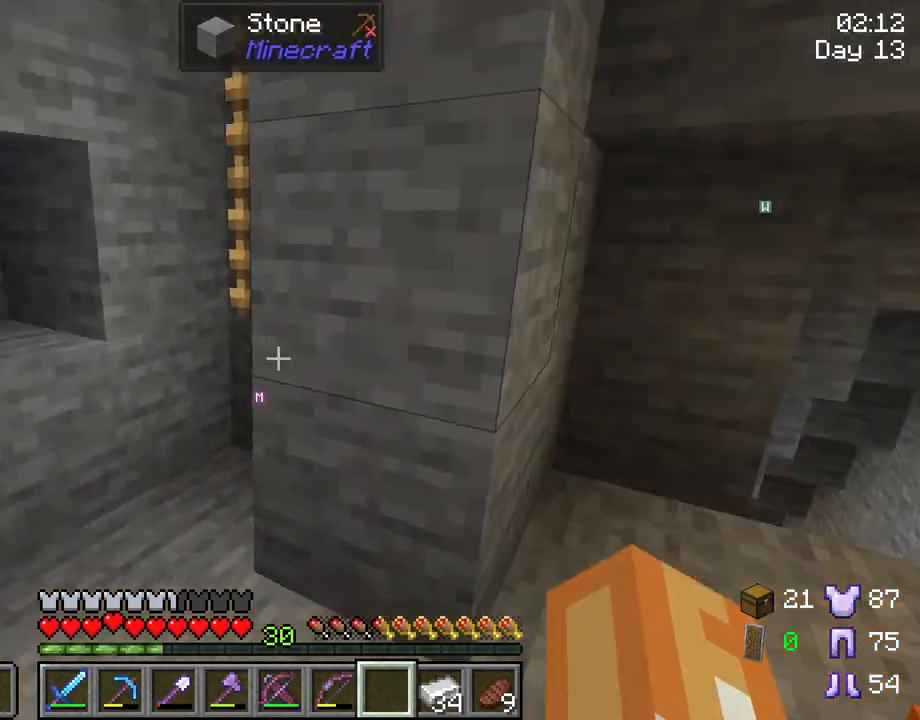
{"keys": ["w"], "mouse": [], "mouse_move": "left", "events": [[283, "tab", "up"]]}
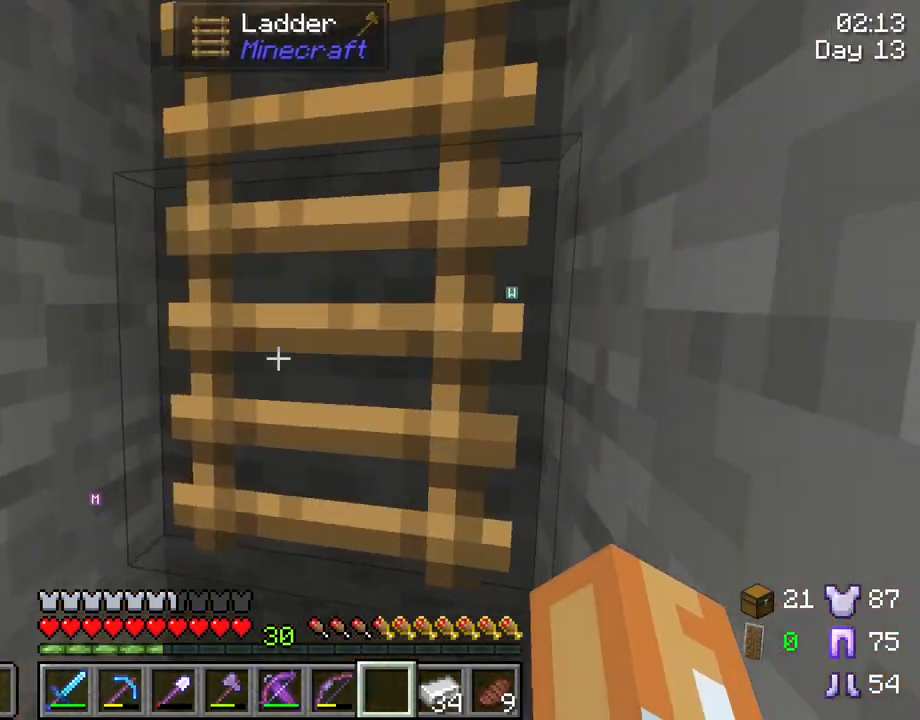
{"keys": ["space", "w"], "mouse": [], "mouse_move": "still", "events": [[450, "space", "down"]]}
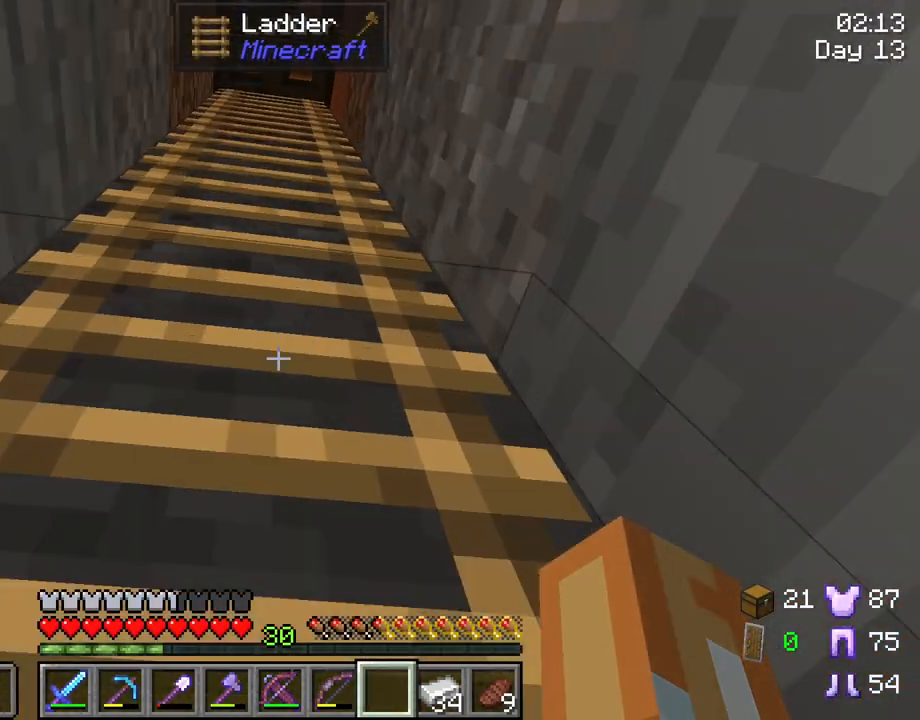
{"keys": ["d", "space"], "mouse": [], "mouse_move": "still", "events": [[33, "d", "down"], [417, "w", "up"]]}
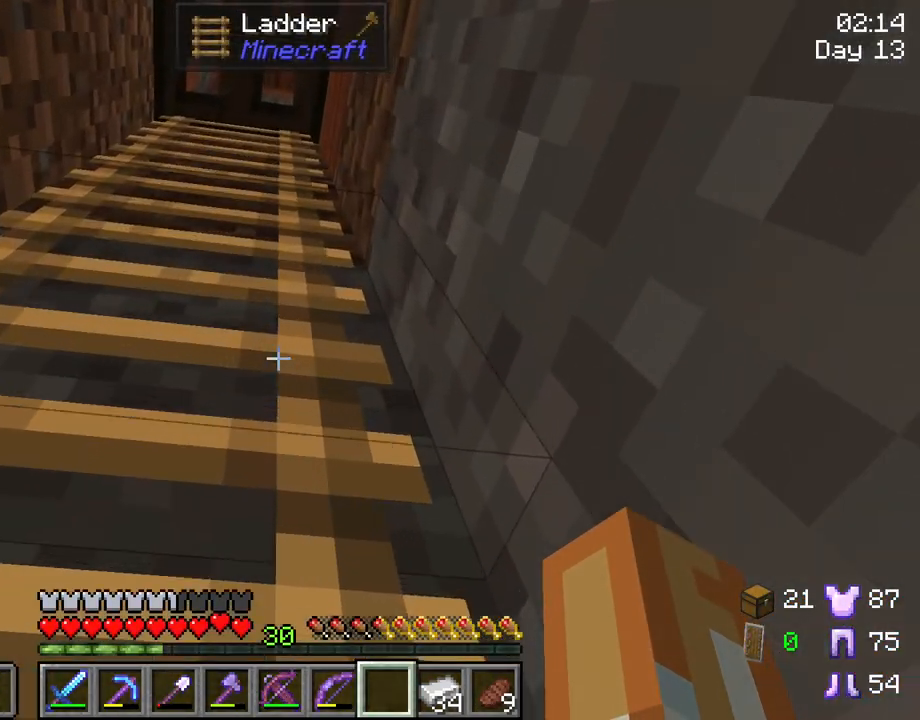
{"keys": ["d", "shift"], "mouse": [], "mouse_move": "still", "events": [[50, "d", "up"], [100, "space", "up"], [433, "d", "down"], [433, "shift", "down"]]}
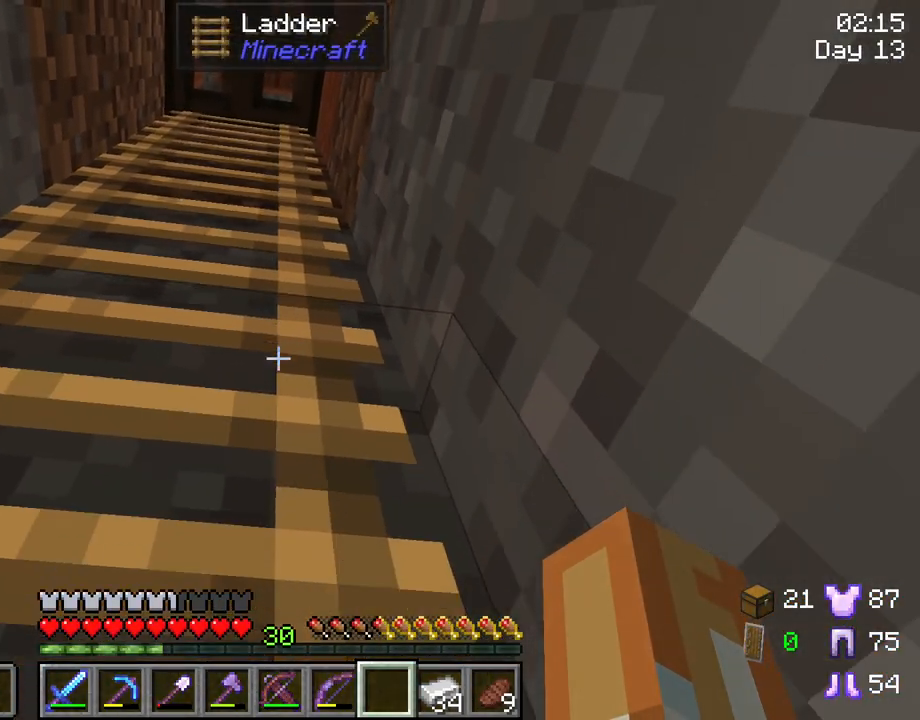
{"keys": ["d", "shift"], "mouse": [], "mouse_move": "still", "events": []}
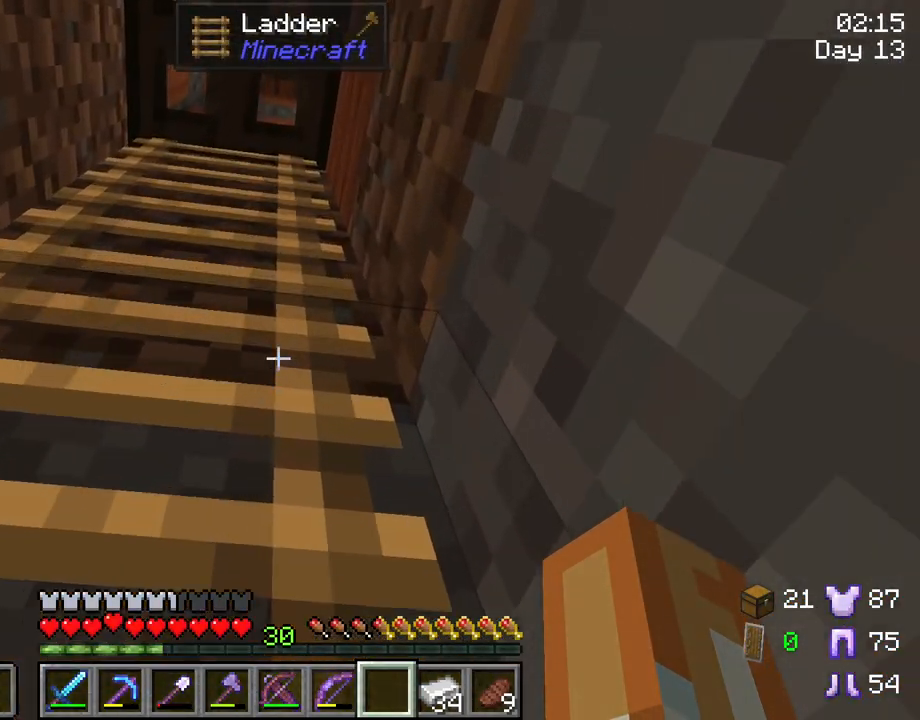
{"keys": ["shift"], "mouse": [], "mouse_move": "still", "events": [[500, "d", "up"]]}
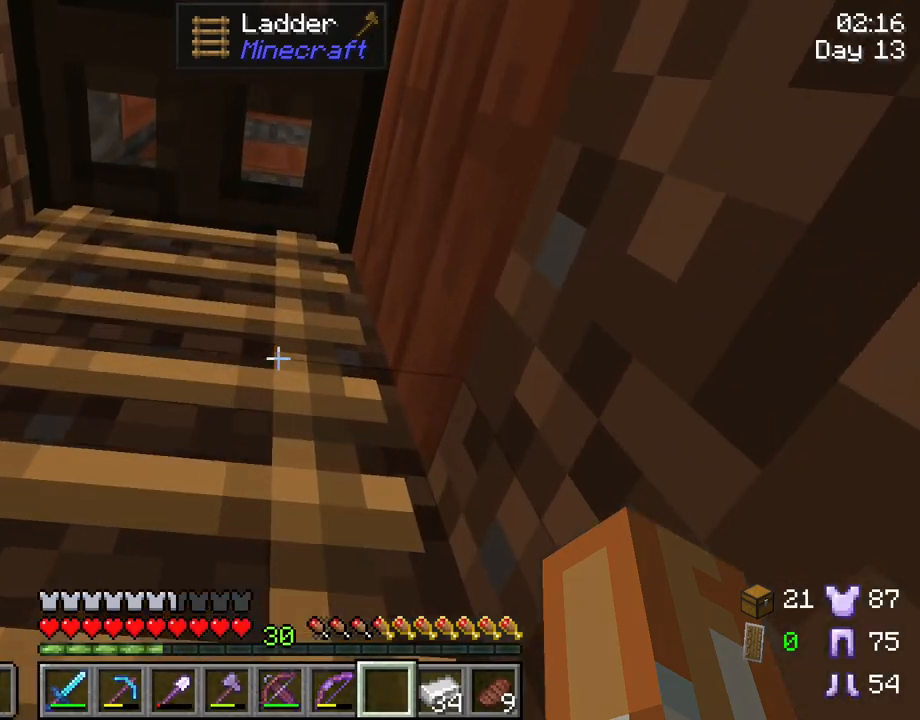
{"keys": ["shift", "tab"], "mouse": [], "mouse_move": "still", "events": [[333, "tab", "down"]]}
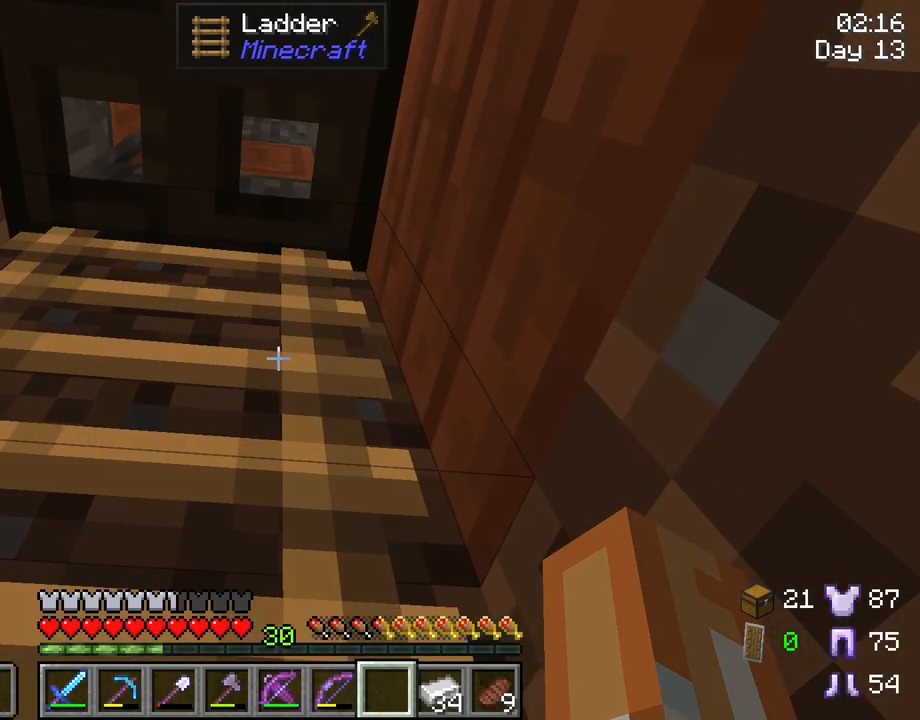
{"keys": ["shift", "tab"], "mouse": [], "mouse_move": "still", "events": []}
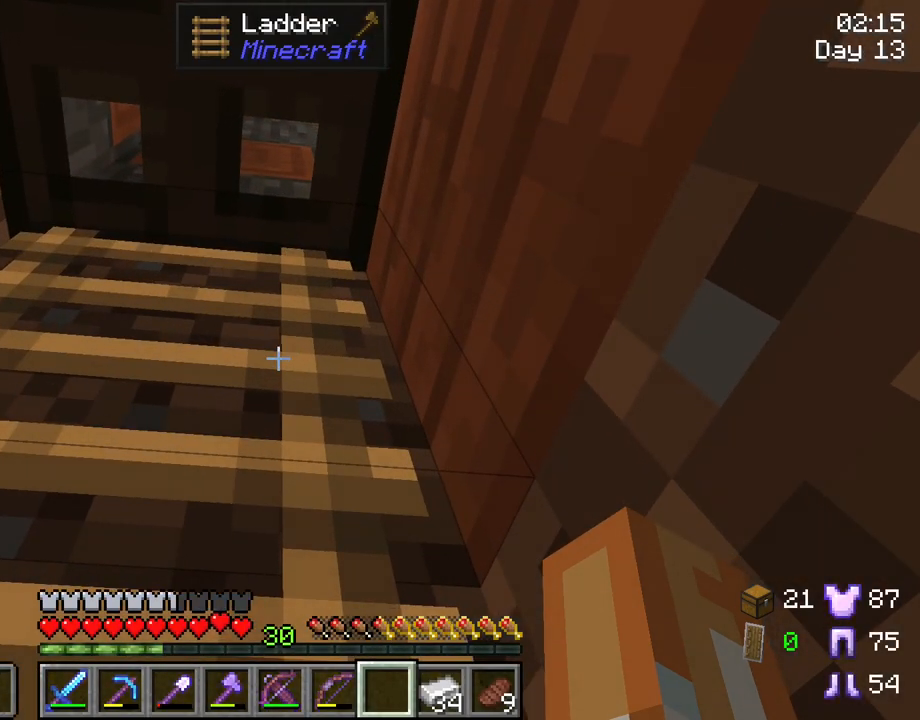
{"keys": ["shift", "tab"], "mouse": [], "mouse_move": "still", "events": []}
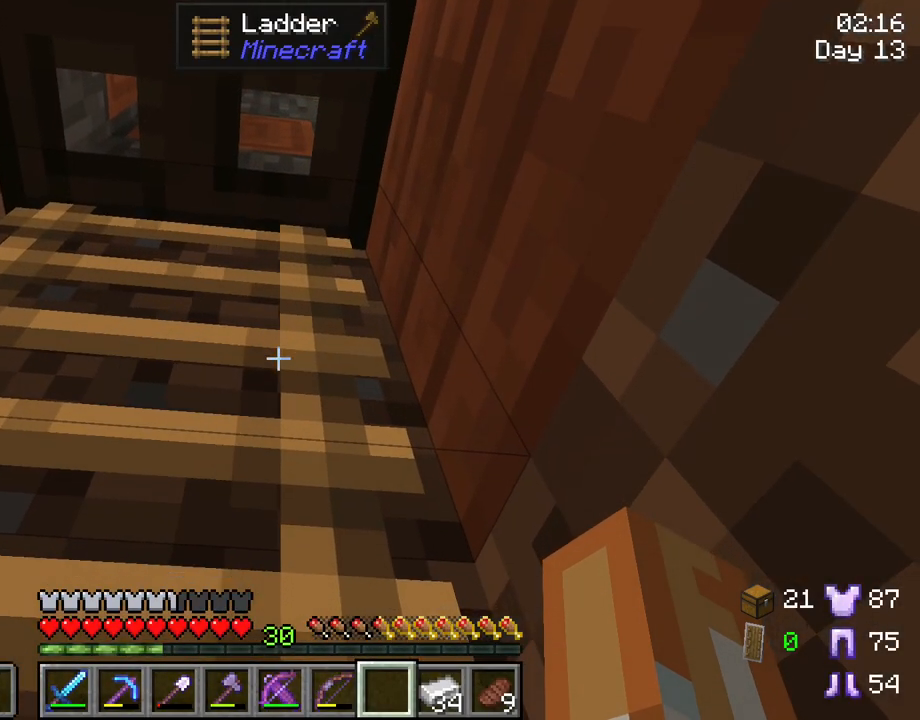
{"keys": ["shift", "tab"], "mouse": [], "mouse_move": "still", "events": []}
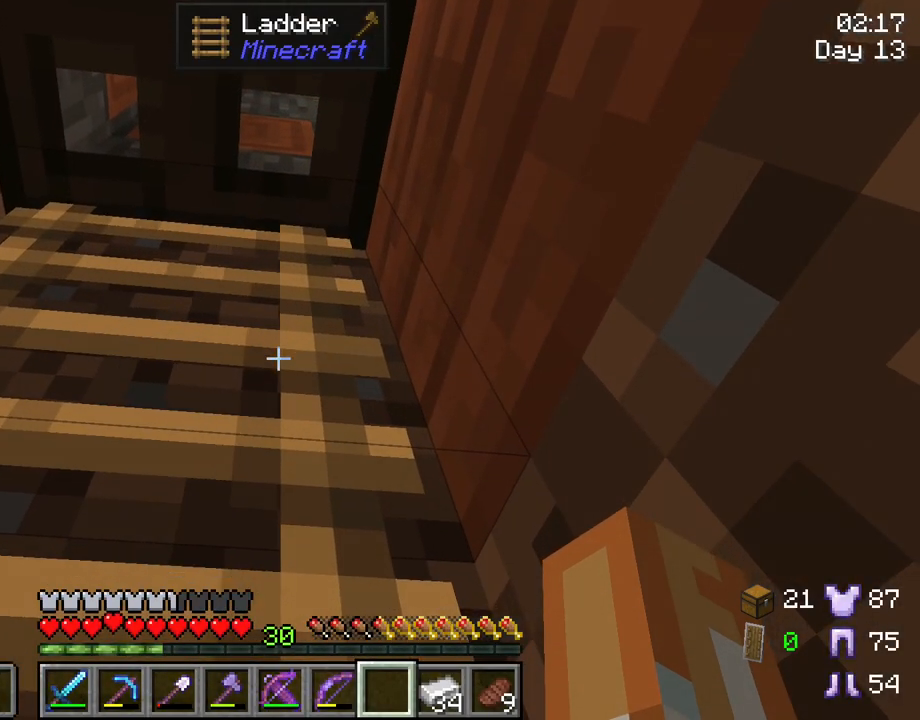
{"keys": ["shift", "tab"], "mouse": [], "mouse_move": "still", "events": []}
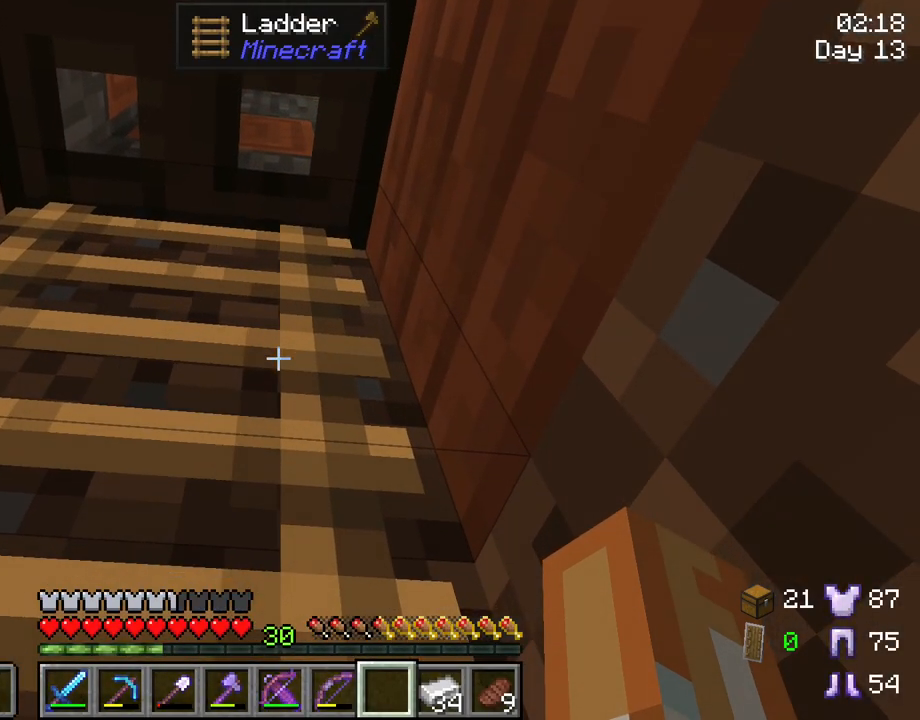
{"keys": ["shift", "tab"], "mouse": [], "mouse_move": "still", "events": []}
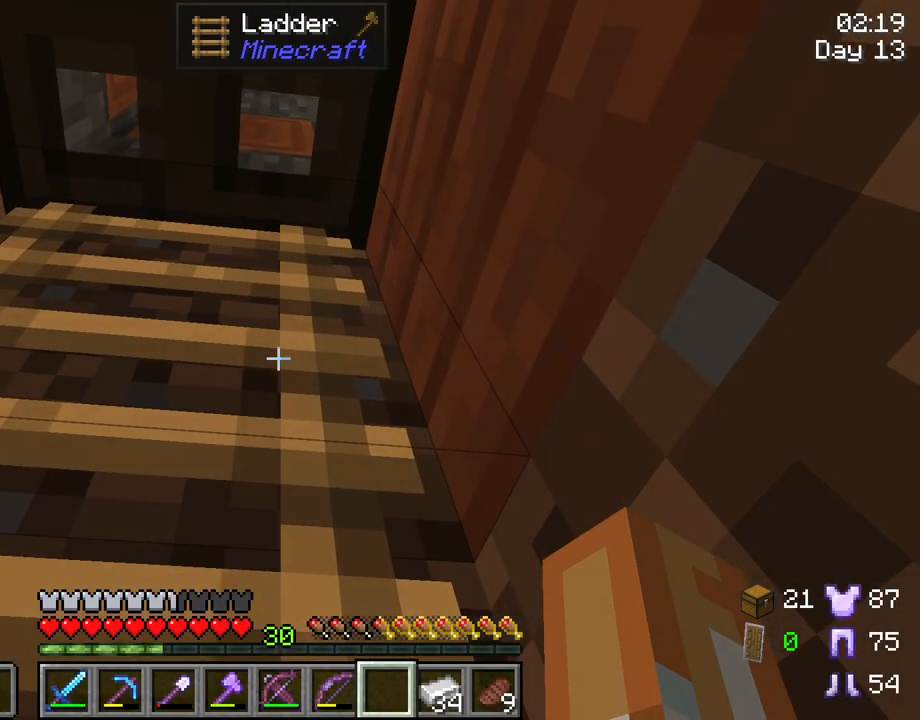
{"keys": ["shift", "tab"], "mouse": [], "mouse_move": "still", "events": []}